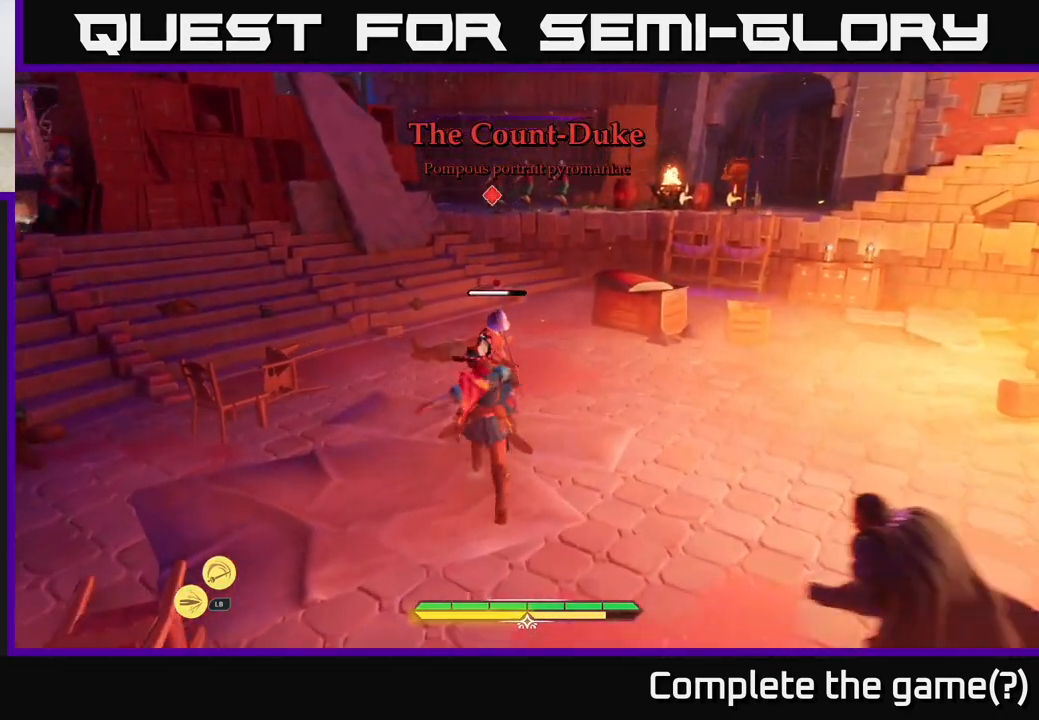
Gameplay with a controller (Xbox layout); each line is a JSON object with the inputs held at the frame after it. "events" lists button and stick changes between this image and that frame as [ms after this image, input, new state], when the widget could be followed in between.
{"buttons": [], "left_stick": "up", "right_stick": "center", "events": [[117, "X", "down"], [183, "X", "up"], [283, "X", "down"], [367, "X", "up"]]}
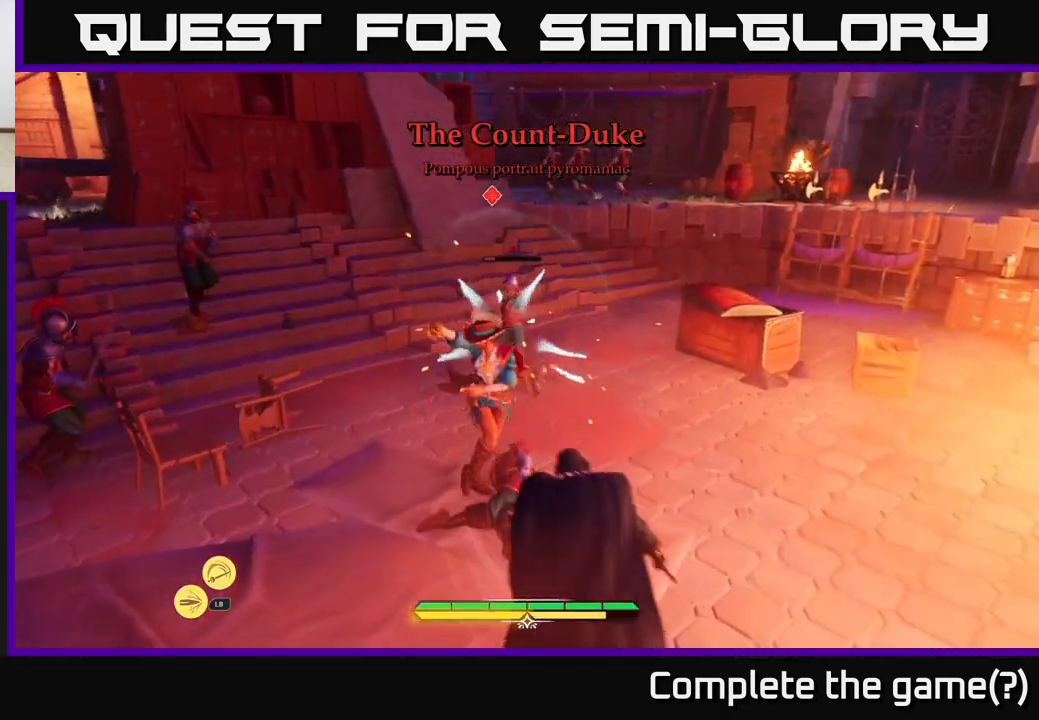
{"buttons": [], "left_stick": "right", "right_stick": "center", "events": [[267, "left_stick", "up-right"], [367, "left_stick", "right"]]}
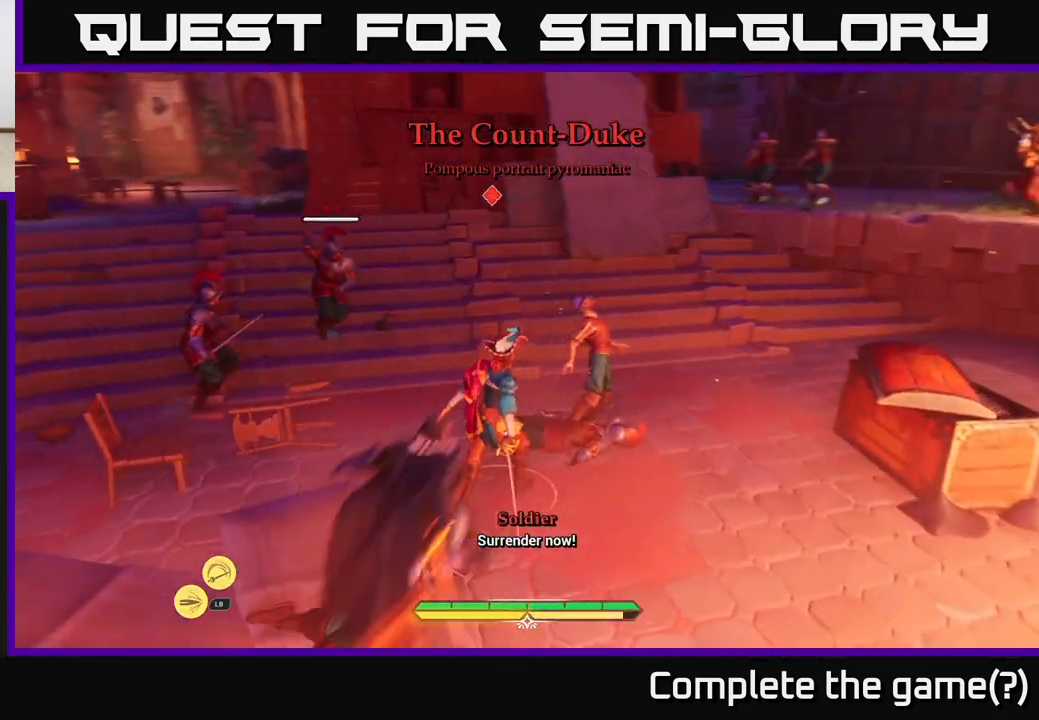
{"buttons": [], "left_stick": "down", "right_stick": "center", "events": [[17, "B", "down"], [100, "B", "up"], [117, "left_stick", "down-right"], [167, "B", "down"], [250, "B", "up"], [483, "left_stick", "down"]]}
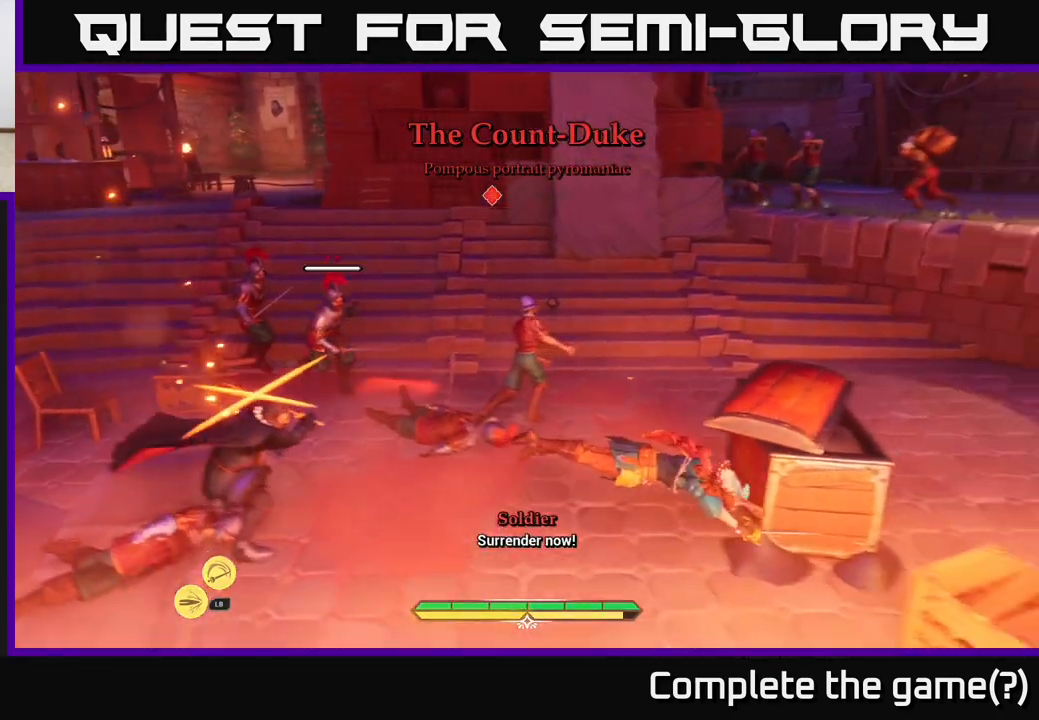
{"buttons": [], "left_stick": "down-left", "right_stick": "center", "events": [[367, "left_stick", "down-left"]]}
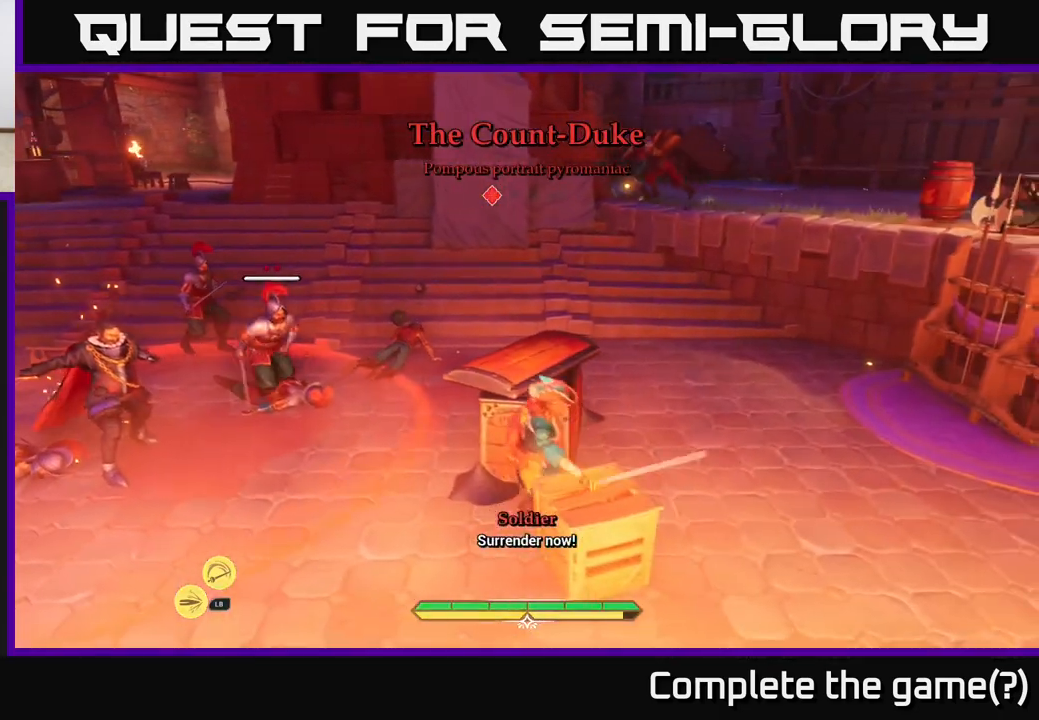
{"buttons": ["B"], "left_stick": "down-right", "right_stick": "center", "events": [[217, "left_stick", "down"], [483, "B", "down"], [500, "left_stick", "down-right"]]}
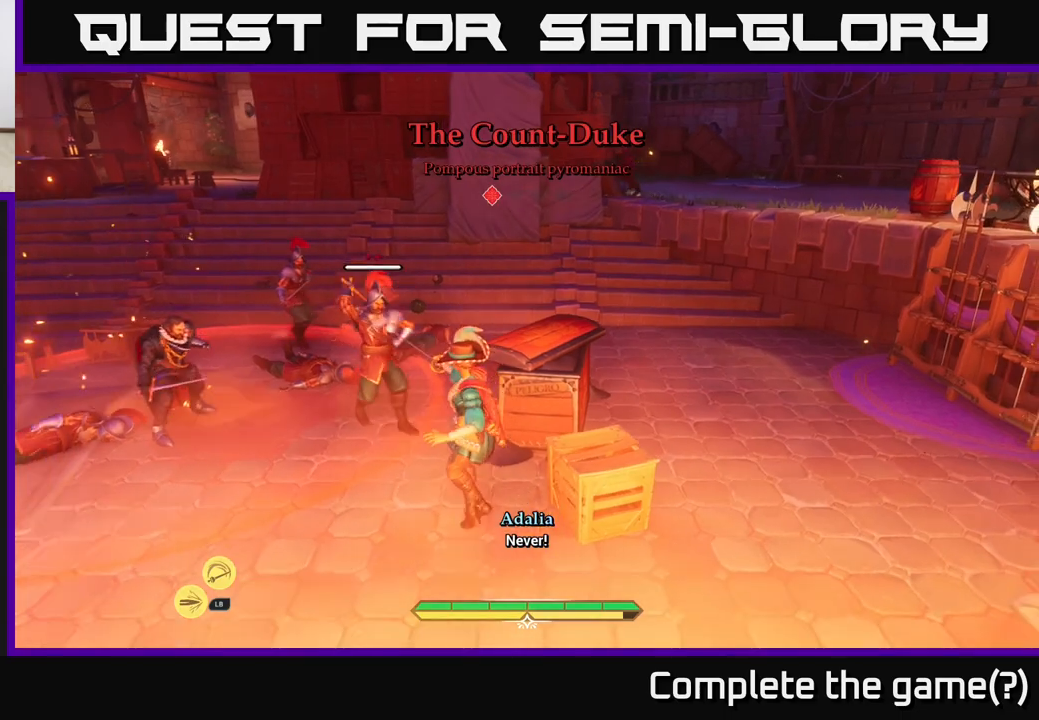
{"buttons": [], "left_stick": "right", "right_stick": "center", "events": [[83, "B", "up"], [150, "left_stick", "right"]]}
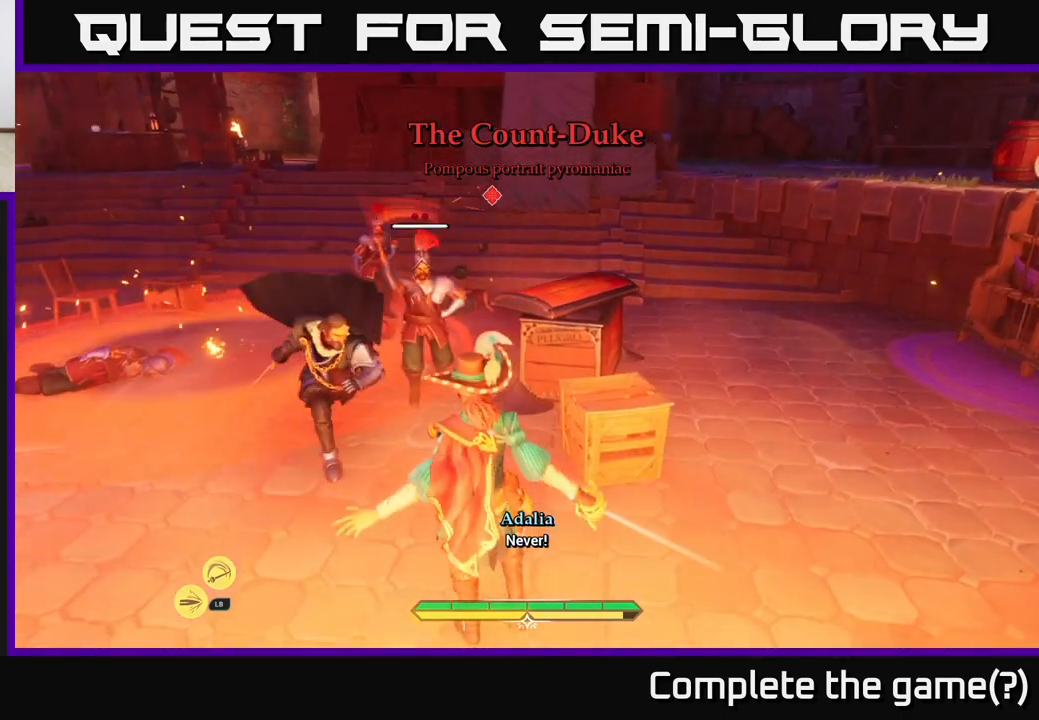
{"buttons": [], "left_stick": "up", "right_stick": "center", "events": [[50, "B", "down"], [67, "B", "up"], [183, "B", "down"], [250, "B", "up"], [467, "left_stick", "up"]]}
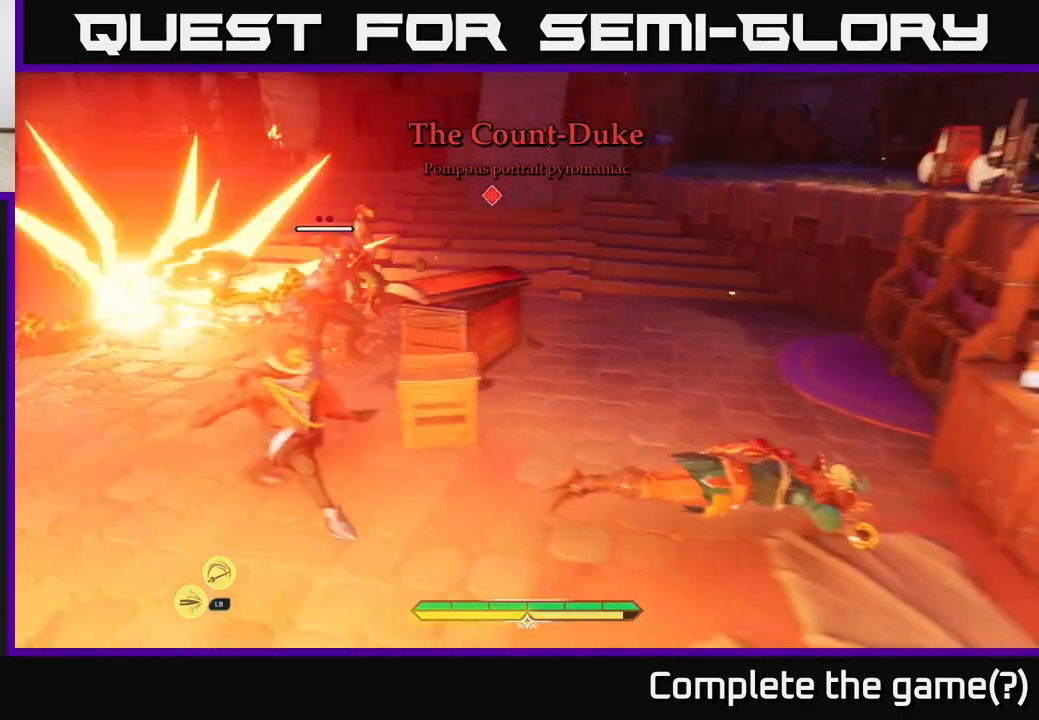
{"buttons": [], "left_stick": "up-left", "right_stick": "center", "events": [[283, "left_stick", "up-left"]]}
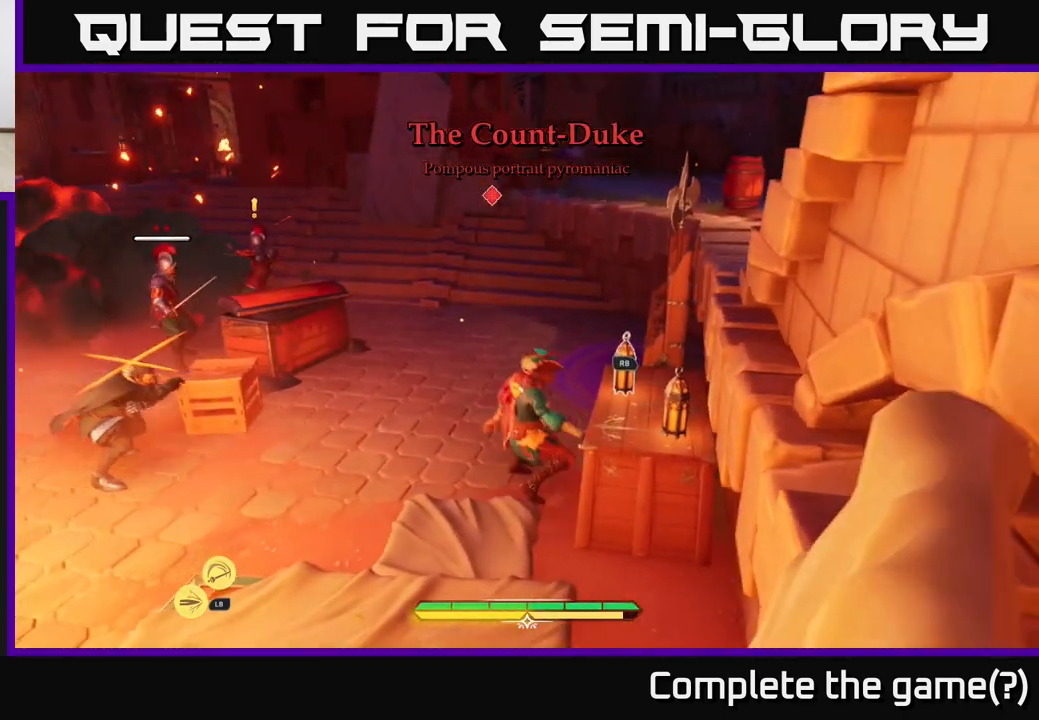
{"buttons": [], "left_stick": "up-left", "right_stick": "center", "events": [[217, "left_stick", "up"], [433, "left_stick", "up-left"]]}
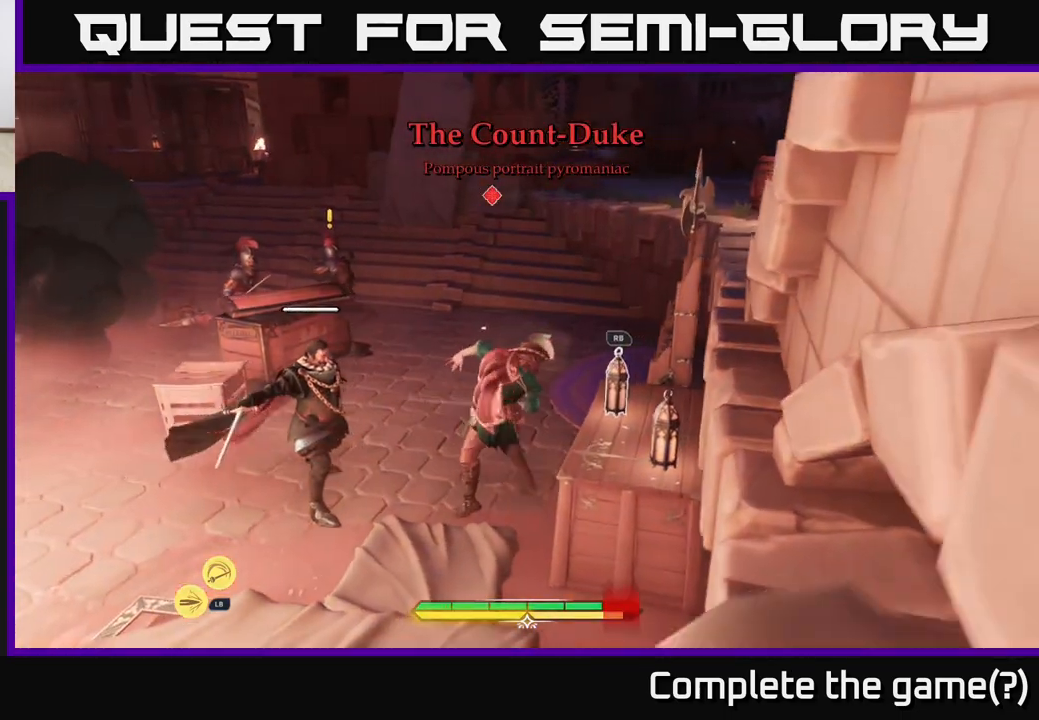
{"buttons": [], "left_stick": "up-left", "right_stick": "center", "events": [[67, "left_stick", "left"], [167, "B", "down"], [200, "B", "up"], [317, "B", "down"], [383, "B", "up"], [450, "left_stick", "up-left"]]}
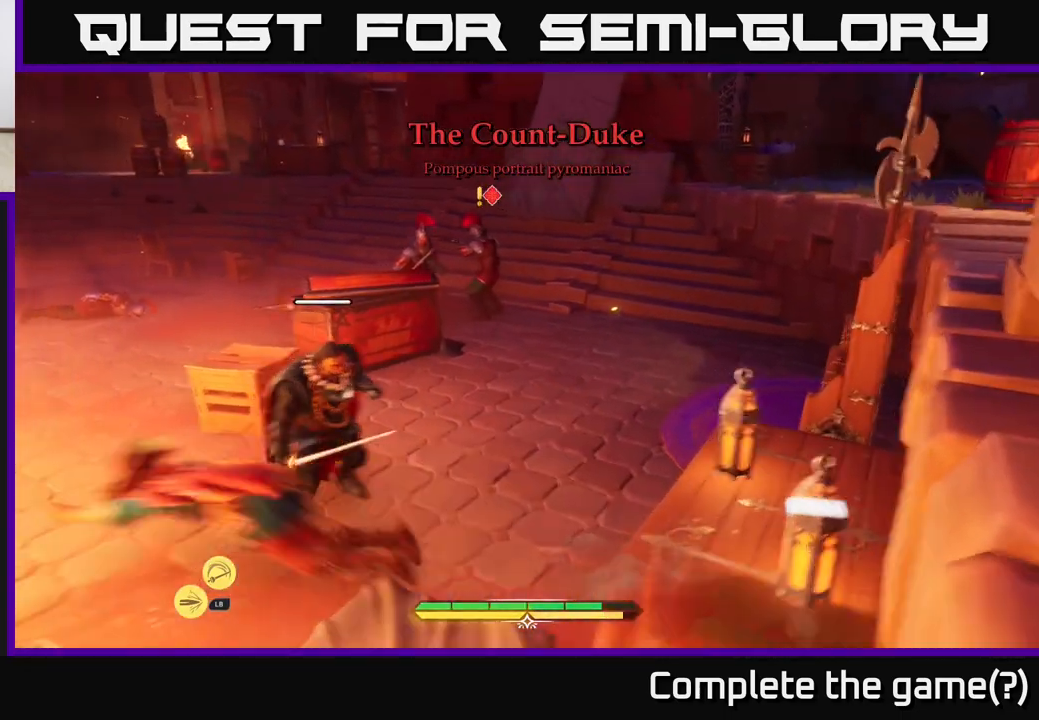
{"buttons": ["R2"], "left_stick": "up-right", "right_stick": "center", "events": [[150, "left_stick", "up"], [267, "left_stick", "up-right"], [283, "R2", "down"], [350, "R2", "up"], [450, "R2", "down"]]}
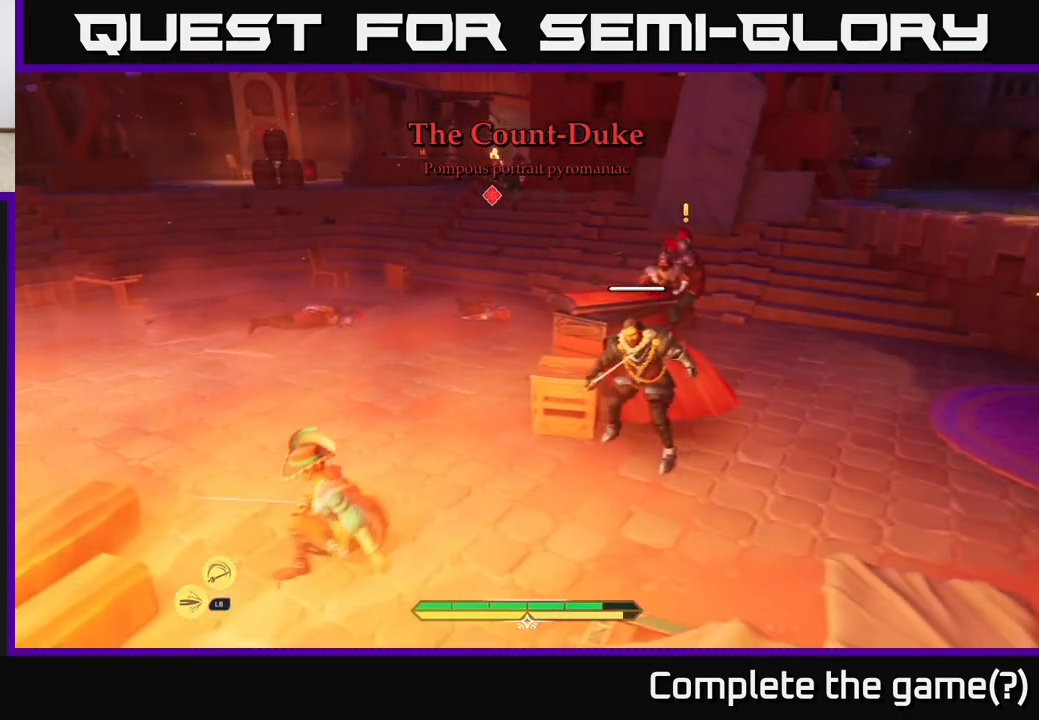
{"buttons": [], "left_stick": "center", "right_stick": "center", "events": [[33, "R2", "up"], [117, "R2", "down"], [183, "R2", "up"], [250, "R2", "down"], [350, "R2", "up"], [467, "left_stick", "center"]]}
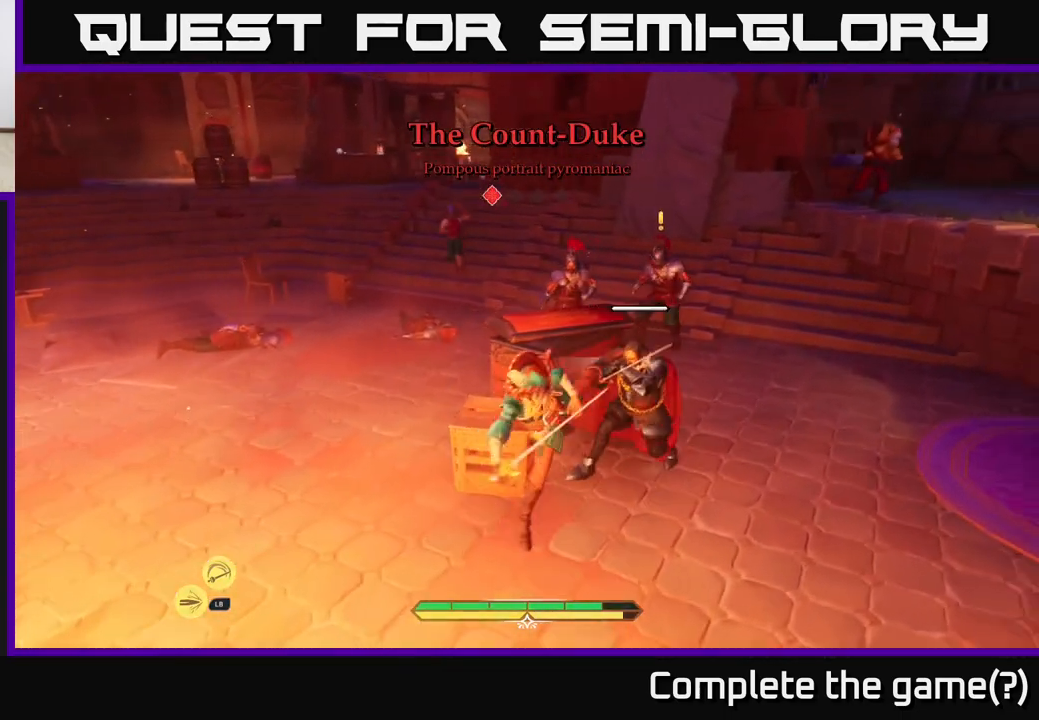
{"buttons": [], "left_stick": "left", "right_stick": "center", "events": [[17, "left_stick", "down-left"], [67, "left_stick", "center"], [250, "left_stick", "left"], [383, "B", "down"], [450, "B", "up"]]}
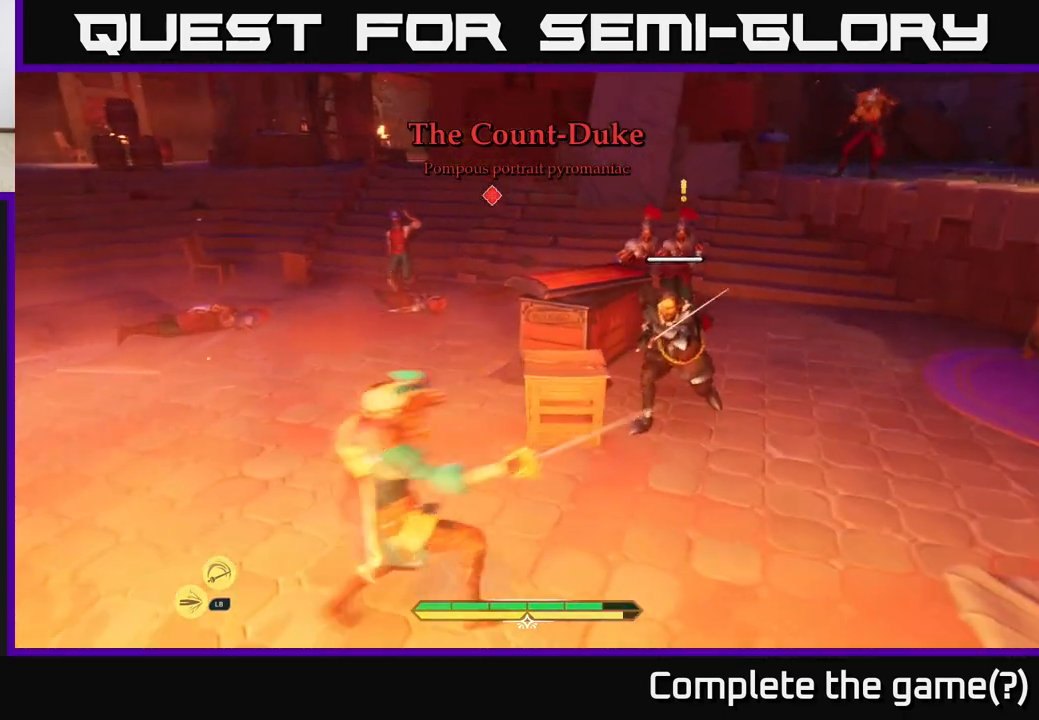
{"buttons": [], "left_stick": "up", "right_stick": "center", "events": [[50, "B", "down"], [83, "B", "up"], [200, "B", "down"], [200, "left_stick", "up-left"], [283, "B", "up"], [433, "left_stick", "up"]]}
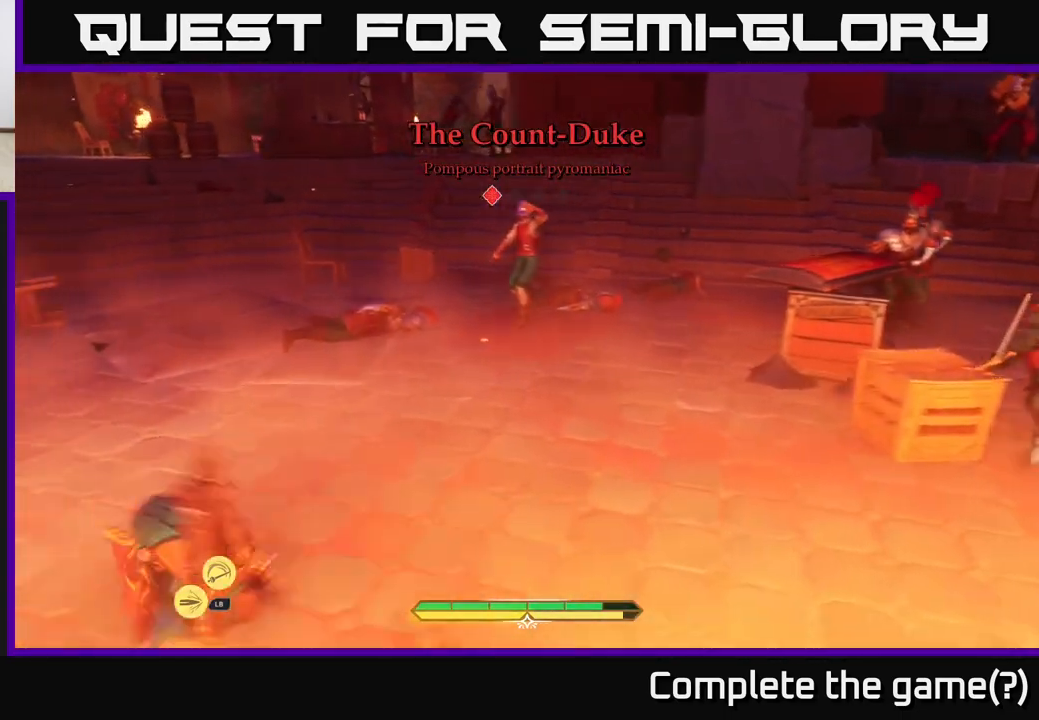
{"buttons": ["X"], "left_stick": "up", "right_stick": "center", "events": [[500, "X", "down"]]}
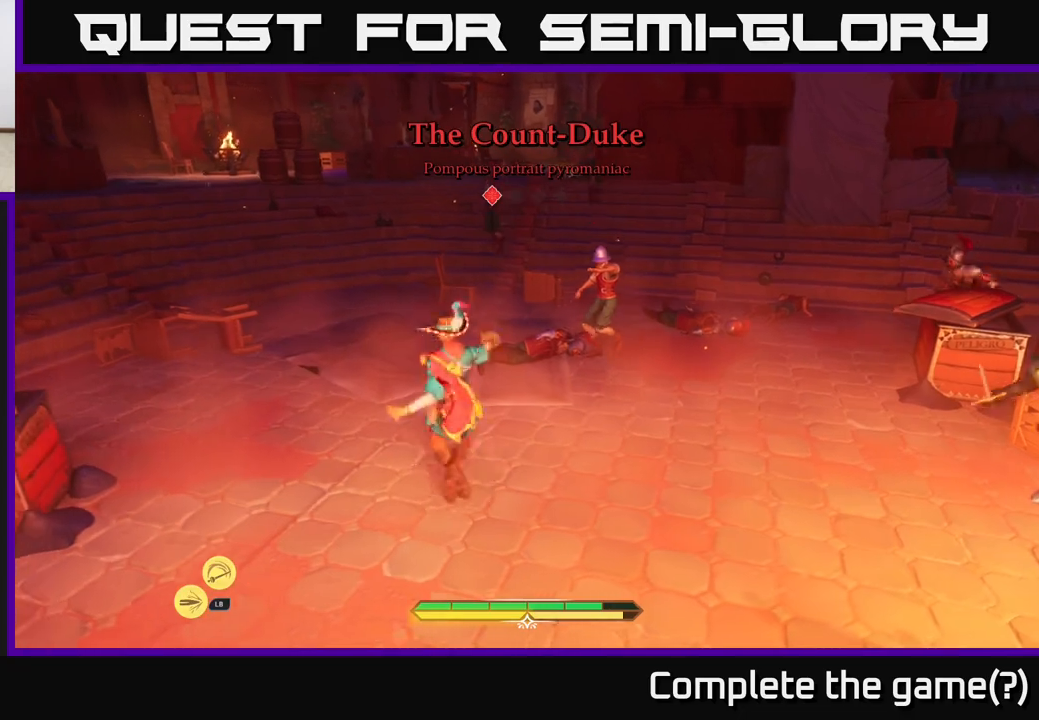
{"buttons": ["X"], "left_stick": "up", "right_stick": "center", "events": [[83, "X", "up"], [167, "X", "down"], [233, "X", "up"], [333, "X", "down"], [400, "X", "up"], [500, "X", "down"]]}
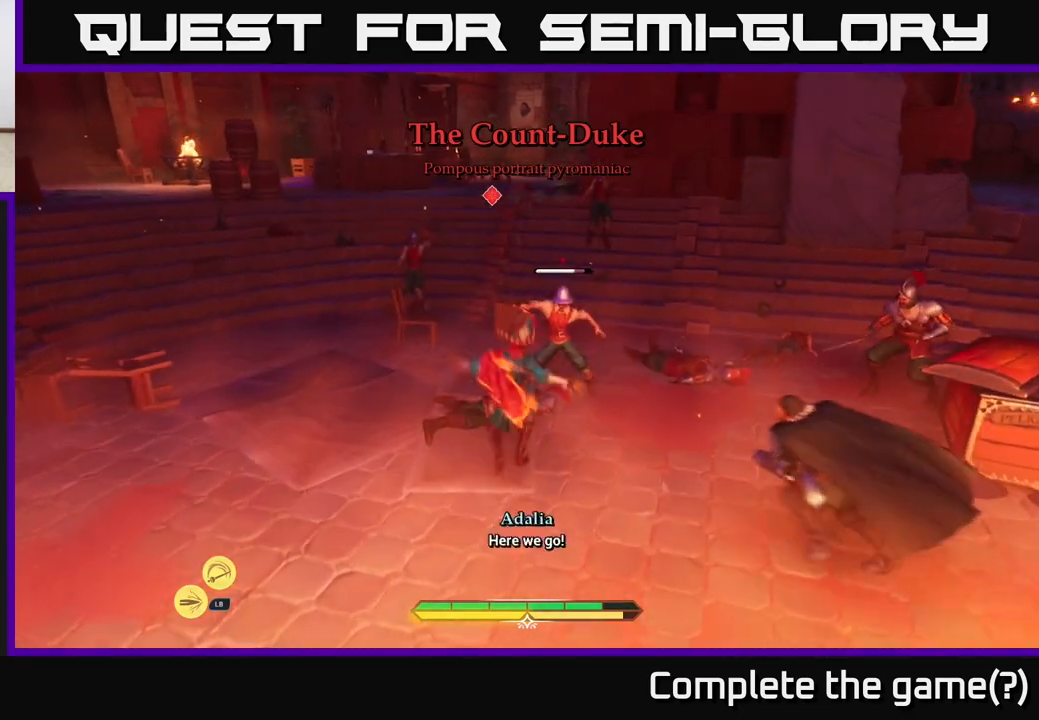
{"buttons": [], "left_stick": "up", "right_stick": "center", "events": [[67, "X", "up"], [150, "X", "down"], [267, "X", "up"], [317, "X", "down"], [433, "X", "up"]]}
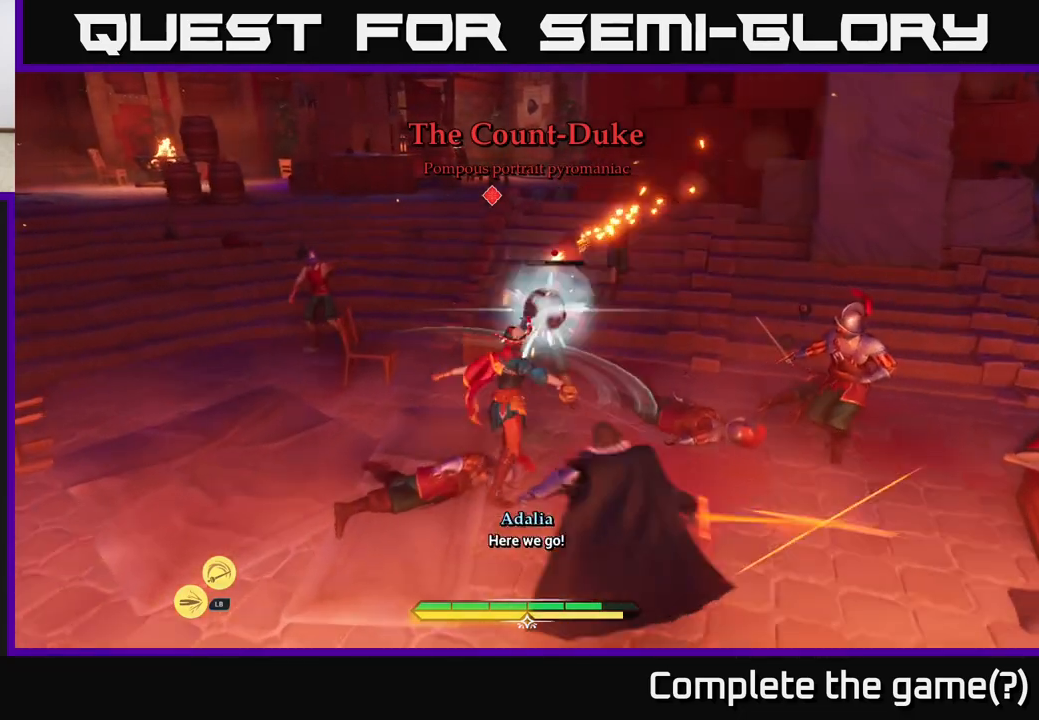
{"buttons": ["B"], "left_stick": "up-left", "right_stick": "center", "events": [[150, "left_stick", "up-left"], [200, "B", "down"], [300, "B", "up"], [350, "B", "down"], [433, "B", "up"], [500, "B", "down"]]}
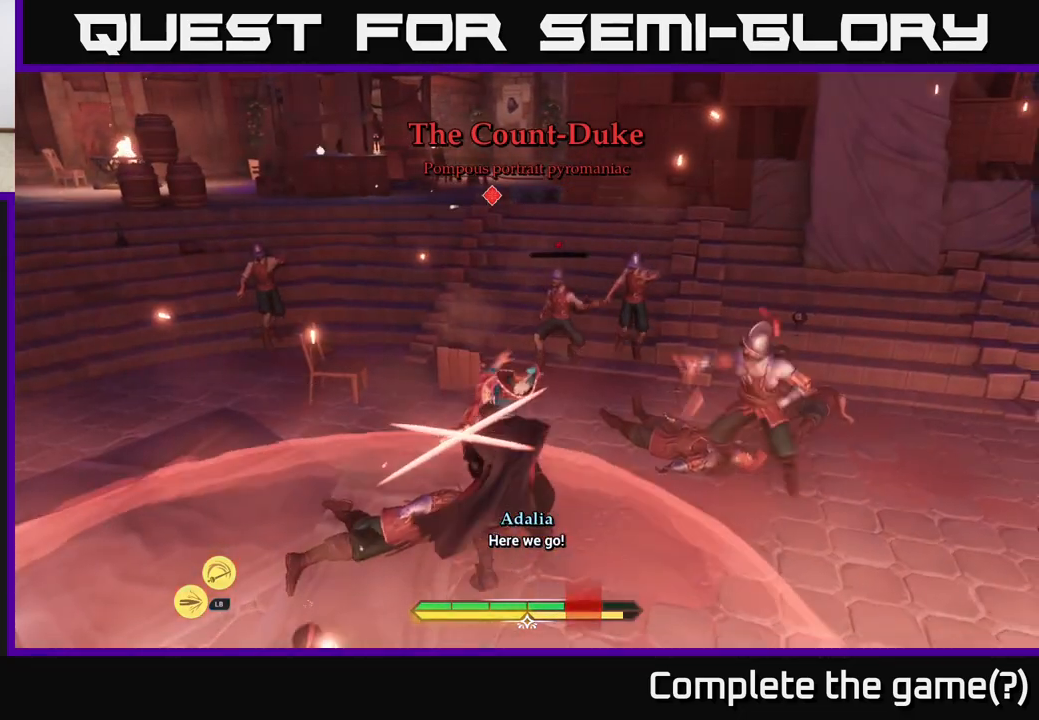
{"buttons": [], "left_stick": "up-left", "right_stick": "center", "events": [[67, "B", "up"], [150, "B", "down"], [233, "B", "up"], [283, "B", "down"], [383, "B", "up"]]}
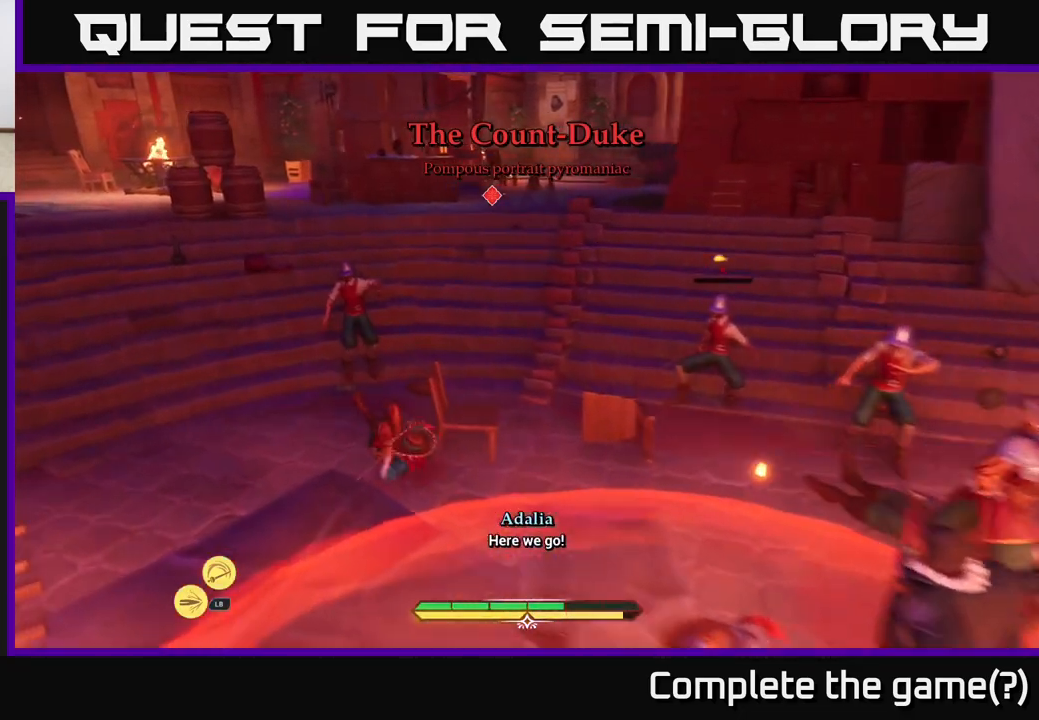
{"buttons": ["X"], "left_stick": "up", "right_stick": "center", "events": [[33, "left_stick", "left"], [233, "left_stick", "up"], [250, "X", "down"], [317, "X", "up"], [467, "X", "down"]]}
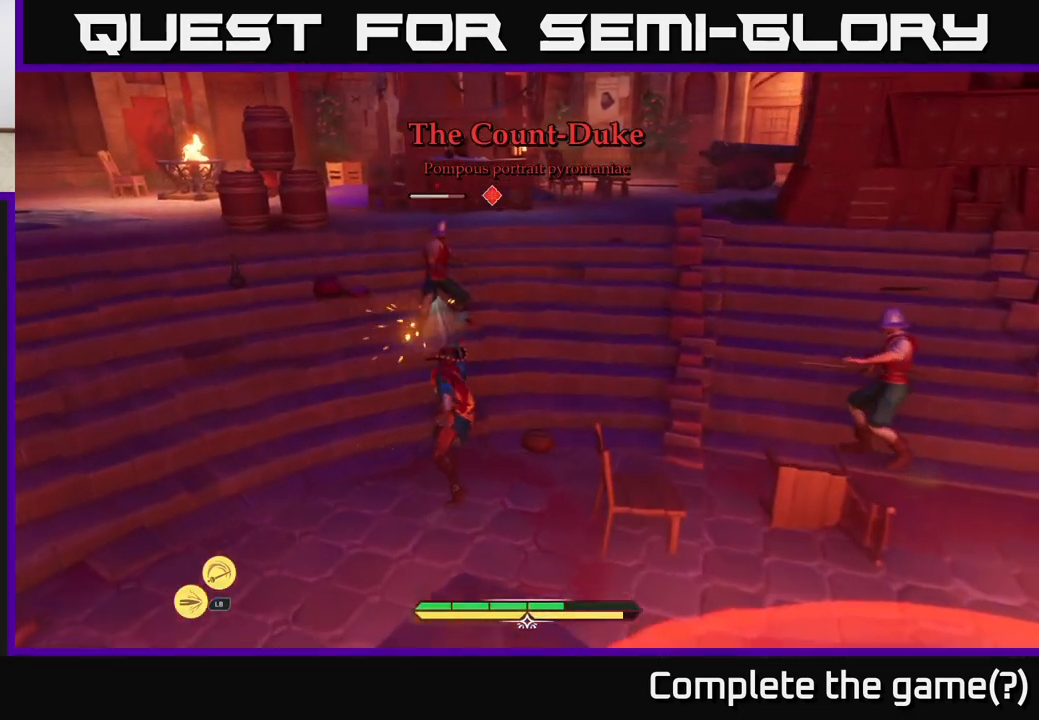
{"buttons": ["X"], "left_stick": "up", "right_stick": "center", "events": [[33, "X", "up"], [100, "X", "down"], [200, "X", "up"], [300, "X", "down"], [383, "X", "up"], [500, "X", "down"]]}
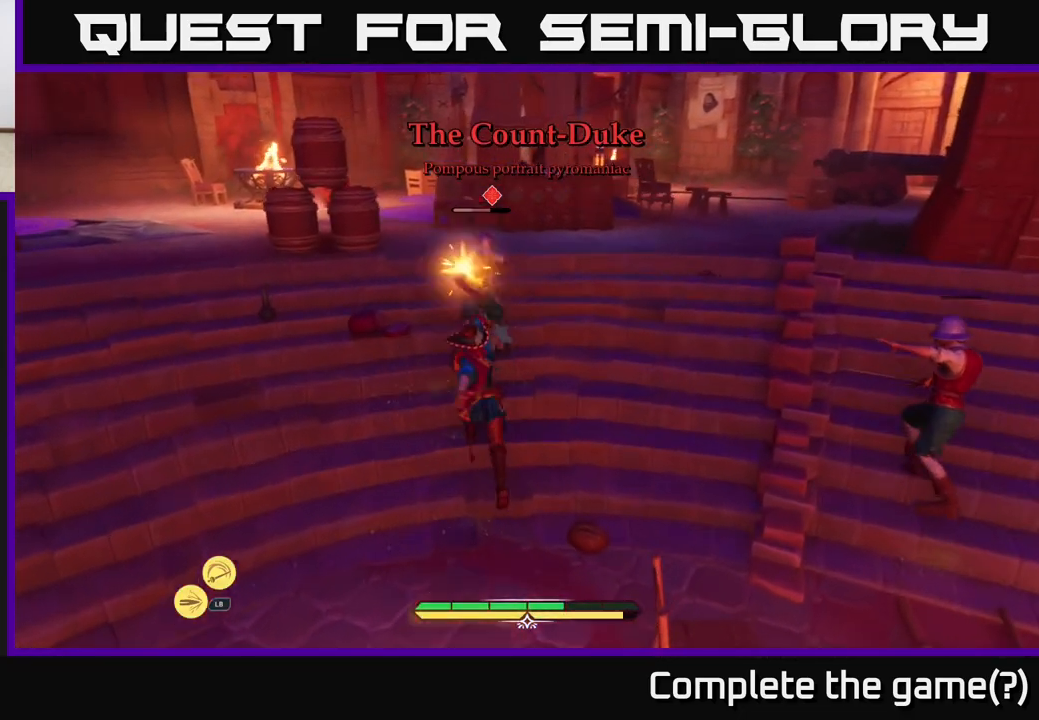
{"buttons": [], "left_stick": "up", "right_stick": "center", "events": [[67, "X", "up"], [183, "X", "down"], [267, "X", "up"]]}
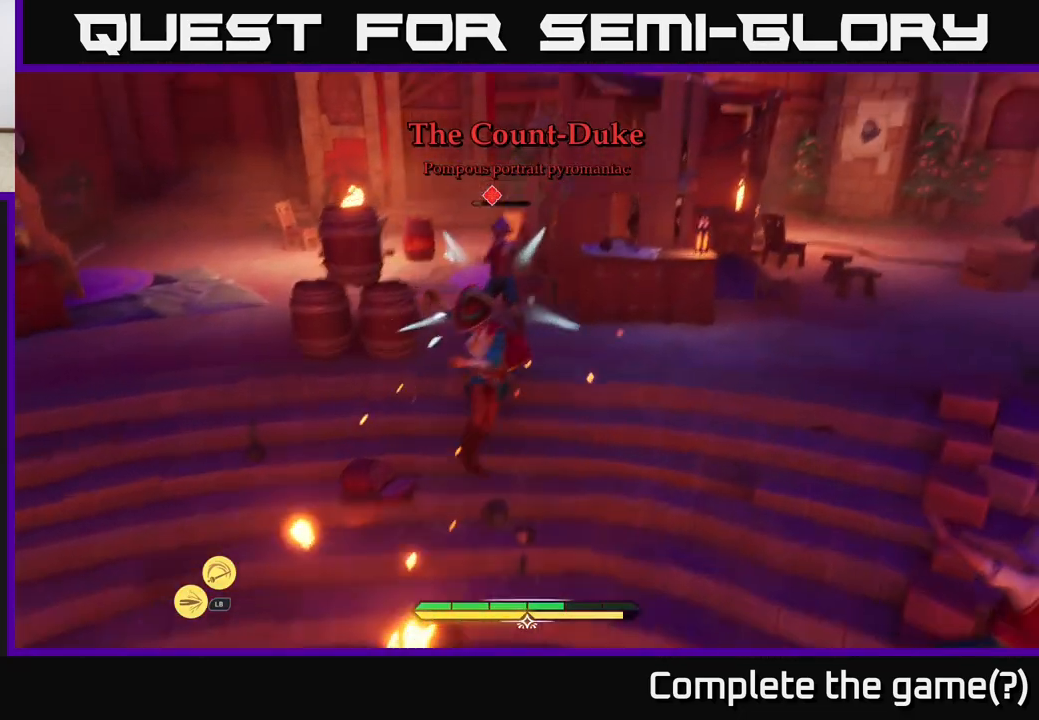
{"buttons": [], "left_stick": "up-right", "right_stick": "center", "events": [[67, "X", "down"], [133, "X", "up"], [433, "left_stick", "up-right"]]}
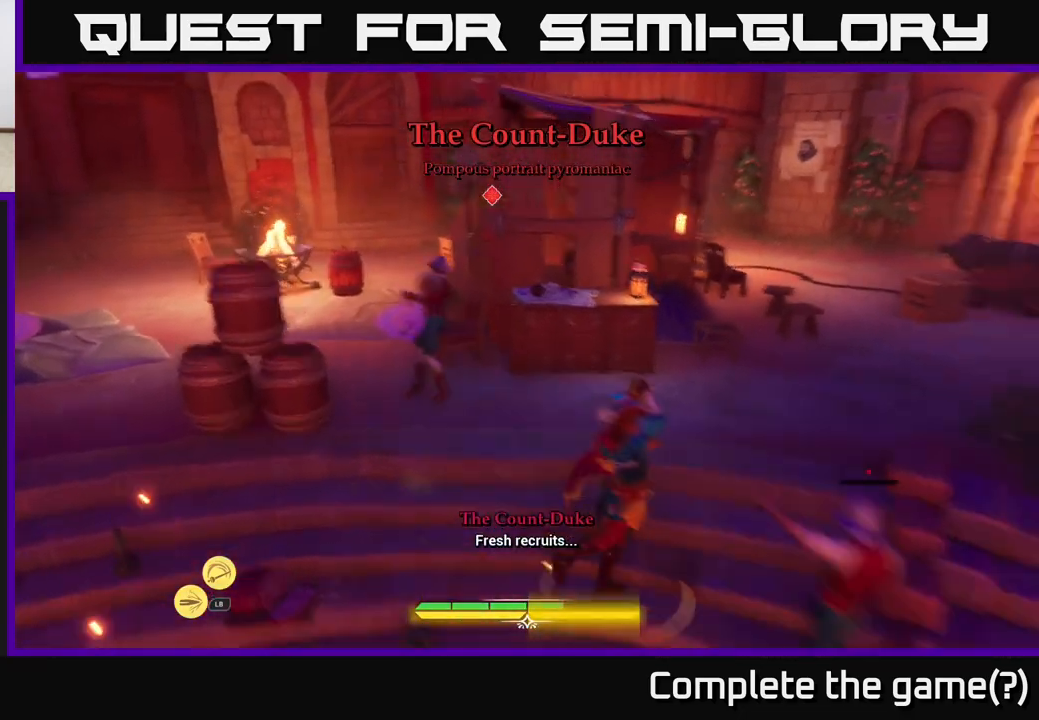
{"buttons": ["B"], "left_stick": "up-right", "right_stick": "center", "events": [[117, "left_stick", "up"], [367, "B", "down"], [383, "left_stick", "up-right"], [433, "B", "up"], [500, "B", "down"]]}
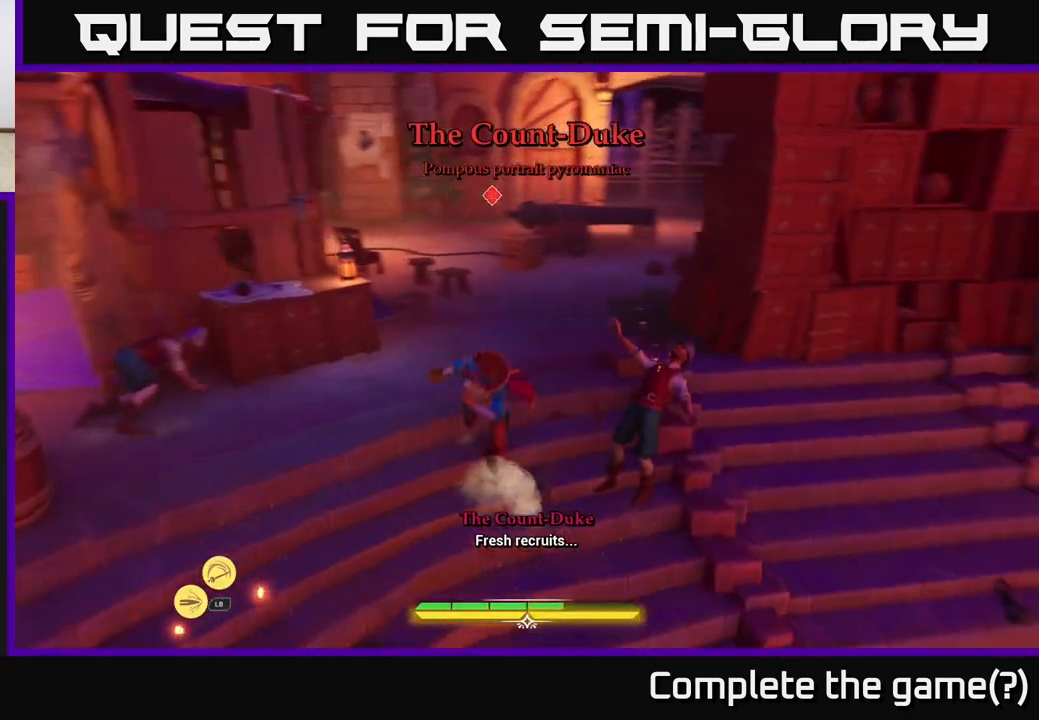
{"buttons": [], "left_stick": "center", "right_stick": "center", "events": [[100, "B", "up"], [300, "left_stick", "center"]]}
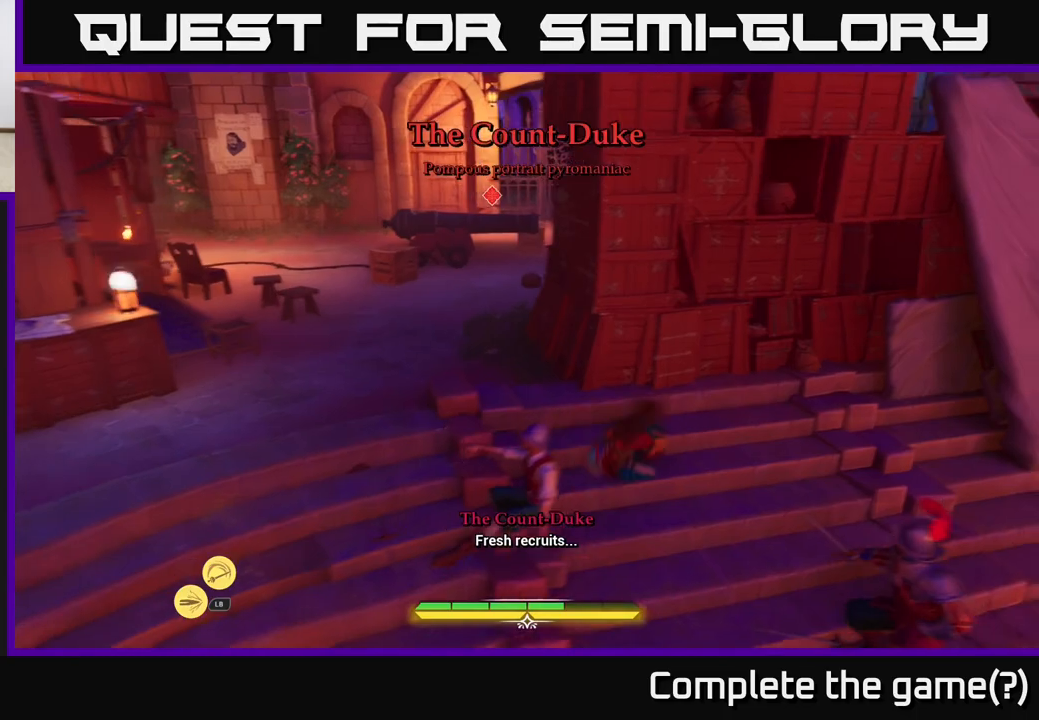
{"buttons": [], "left_stick": "left", "right_stick": "center", "events": [[50, "left_stick", "up-left"], [333, "left_stick", "left"]]}
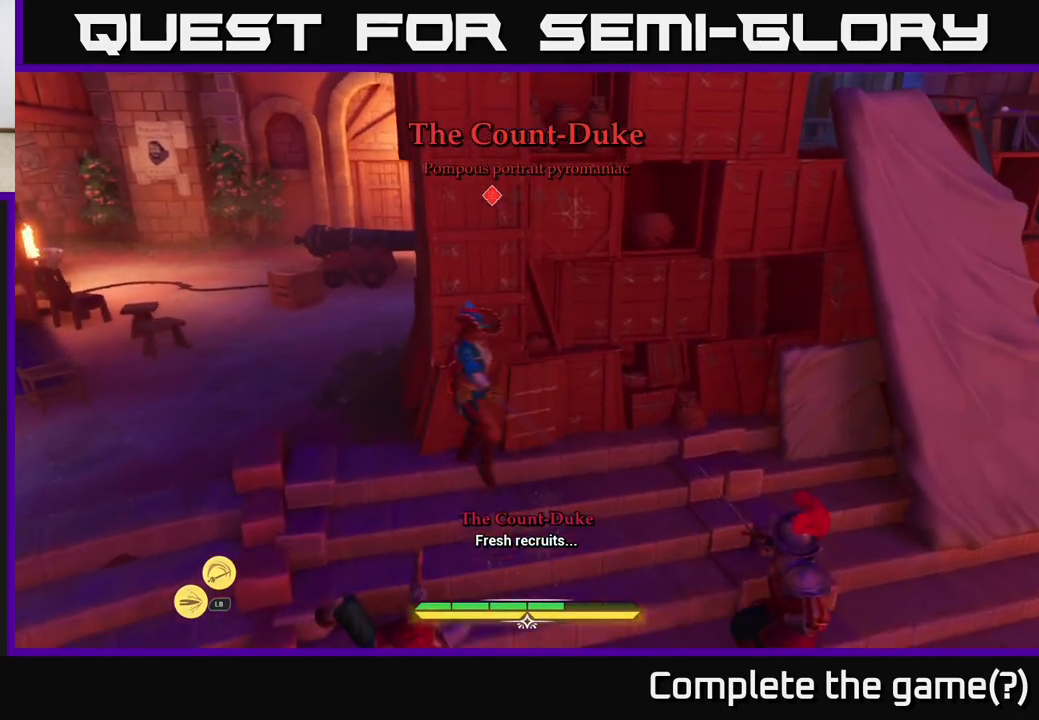
{"buttons": [], "left_stick": "up", "right_stick": "center", "events": [[33, "B", "down"], [117, "B", "up"], [183, "B", "down"], [217, "left_stick", "up-left"], [267, "B", "up"], [450, "left_stick", "up"]]}
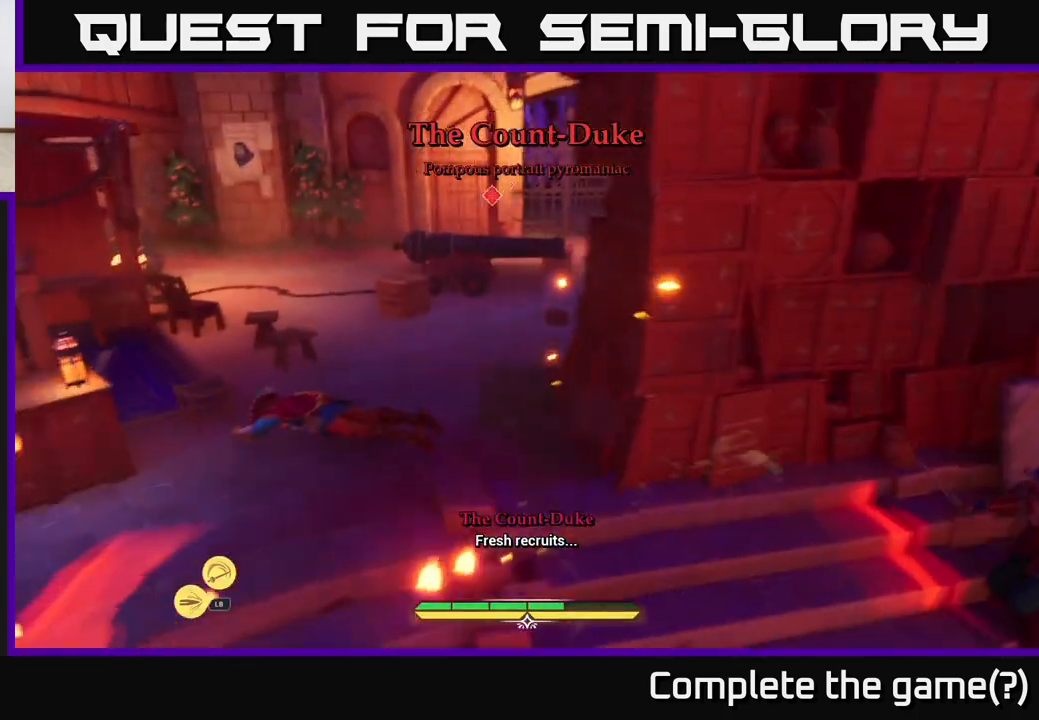
{"buttons": [], "left_stick": "up-right", "right_stick": "center", "events": [[417, "left_stick", "up-right"]]}
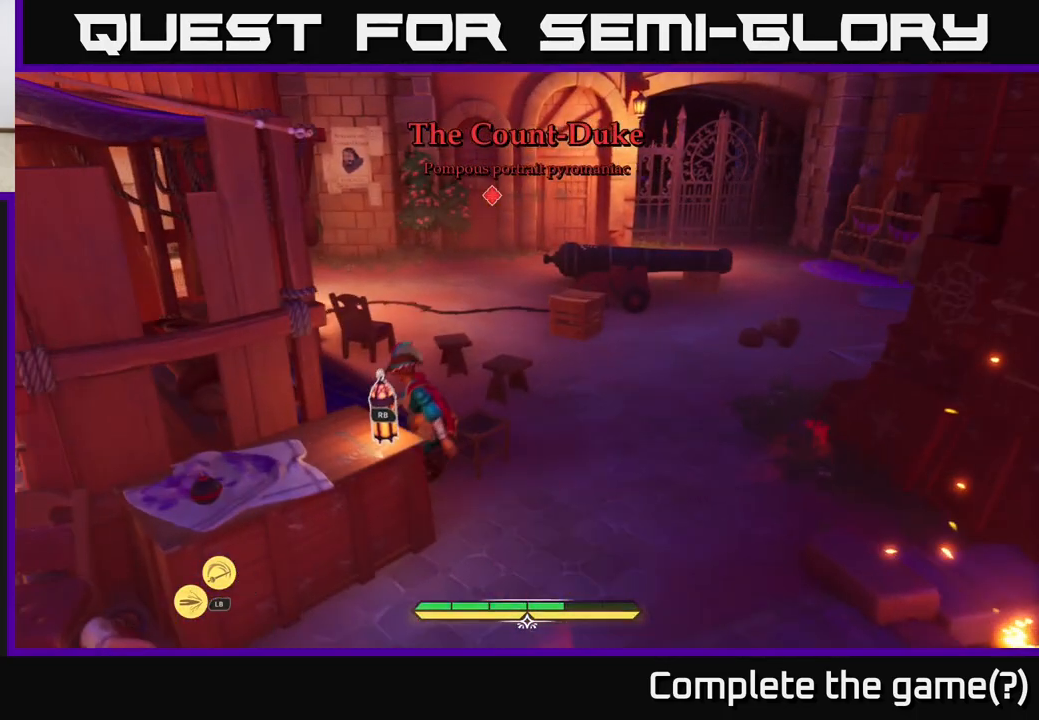
{"buttons": [], "left_stick": "up-right", "right_stick": "center", "events": [[83, "left_stick", "up-left"], [217, "left_stick", "down-left"], [300, "R1", "down"], [300, "left_stick", "down-right"], [417, "R1", "up"], [500, "left_stick", "up-right"]]}